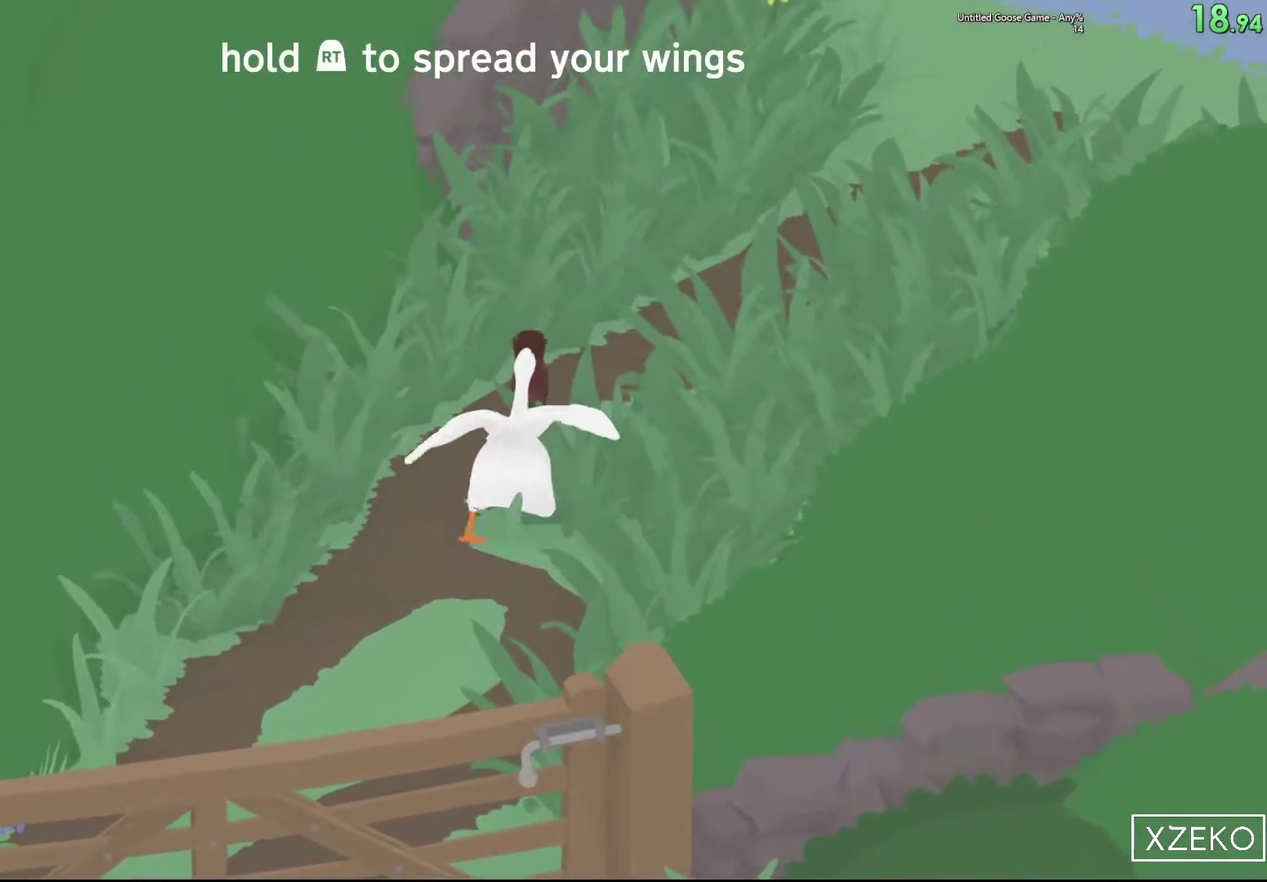
Gameplay with a controller (Xbox layout); each line is a JSON object with the inputs held at the frame after it. "events" lists button and stick changes between this image and that frame as [ms after this image, input, new state], when the widget could be followed in between. Not read: R3 right_stick.
{"buttons": ["A"], "left_stick": "up", "events": []}
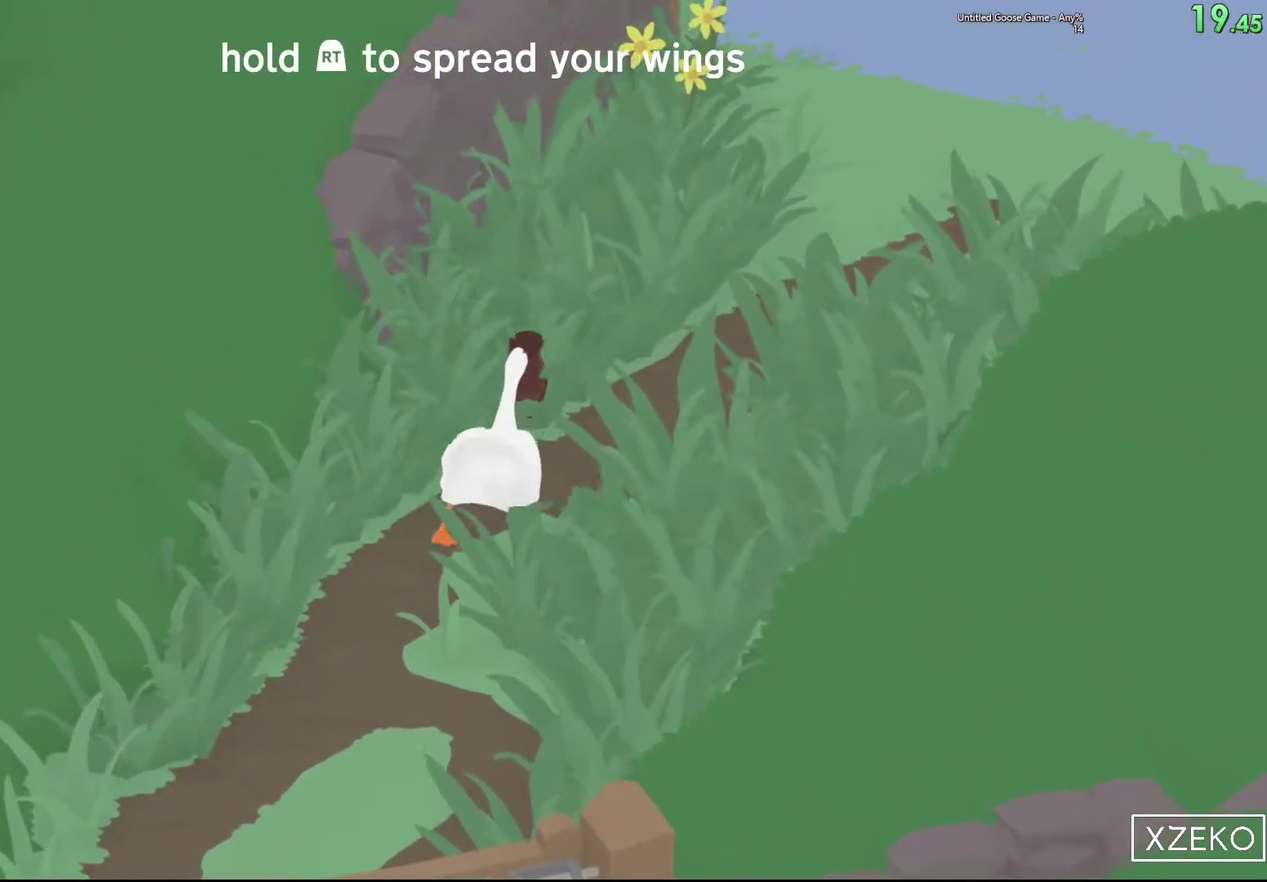
{"buttons": ["A"], "left_stick": "up-right", "events": [[417, "left_stick", "up-right"]]}
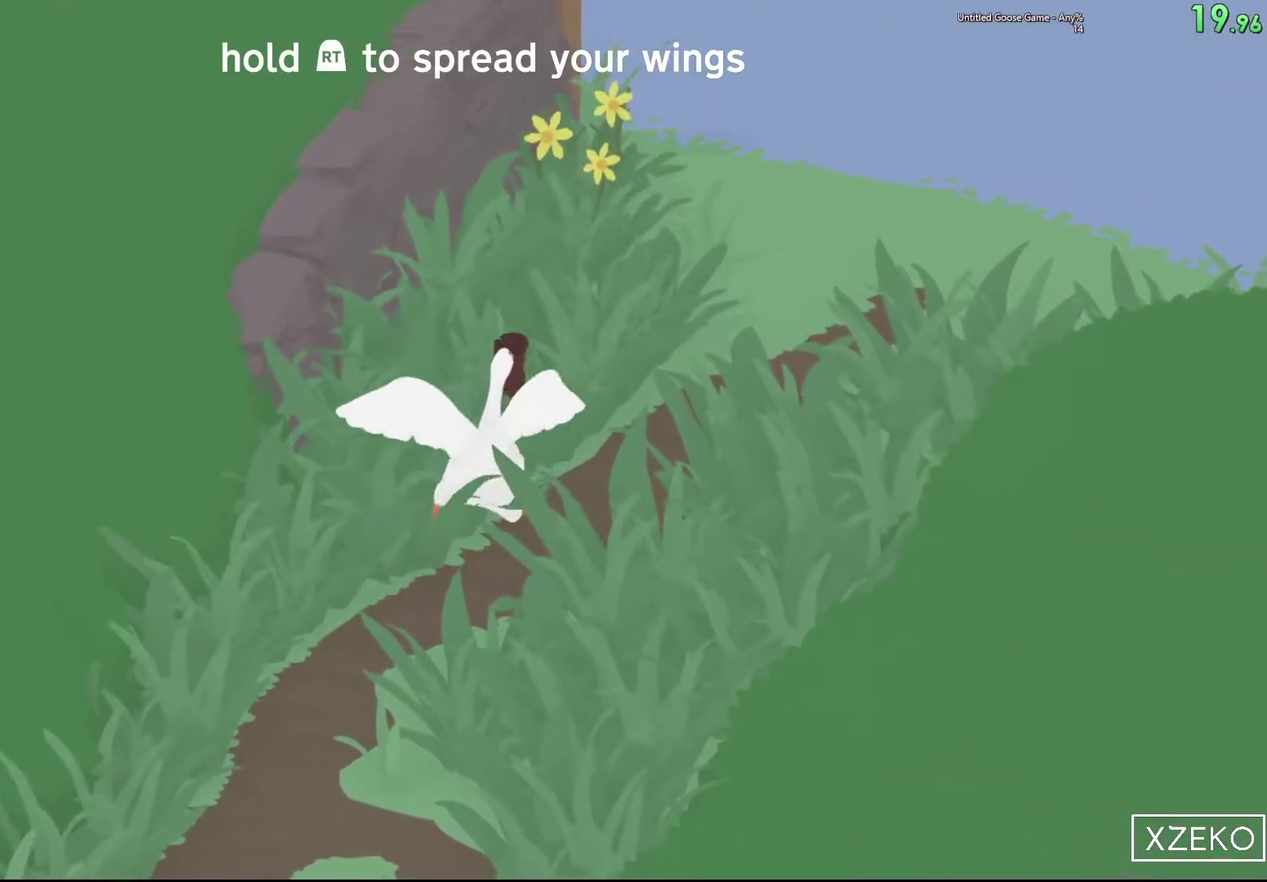
{"buttons": ["A"], "left_stick": "up-right", "events": []}
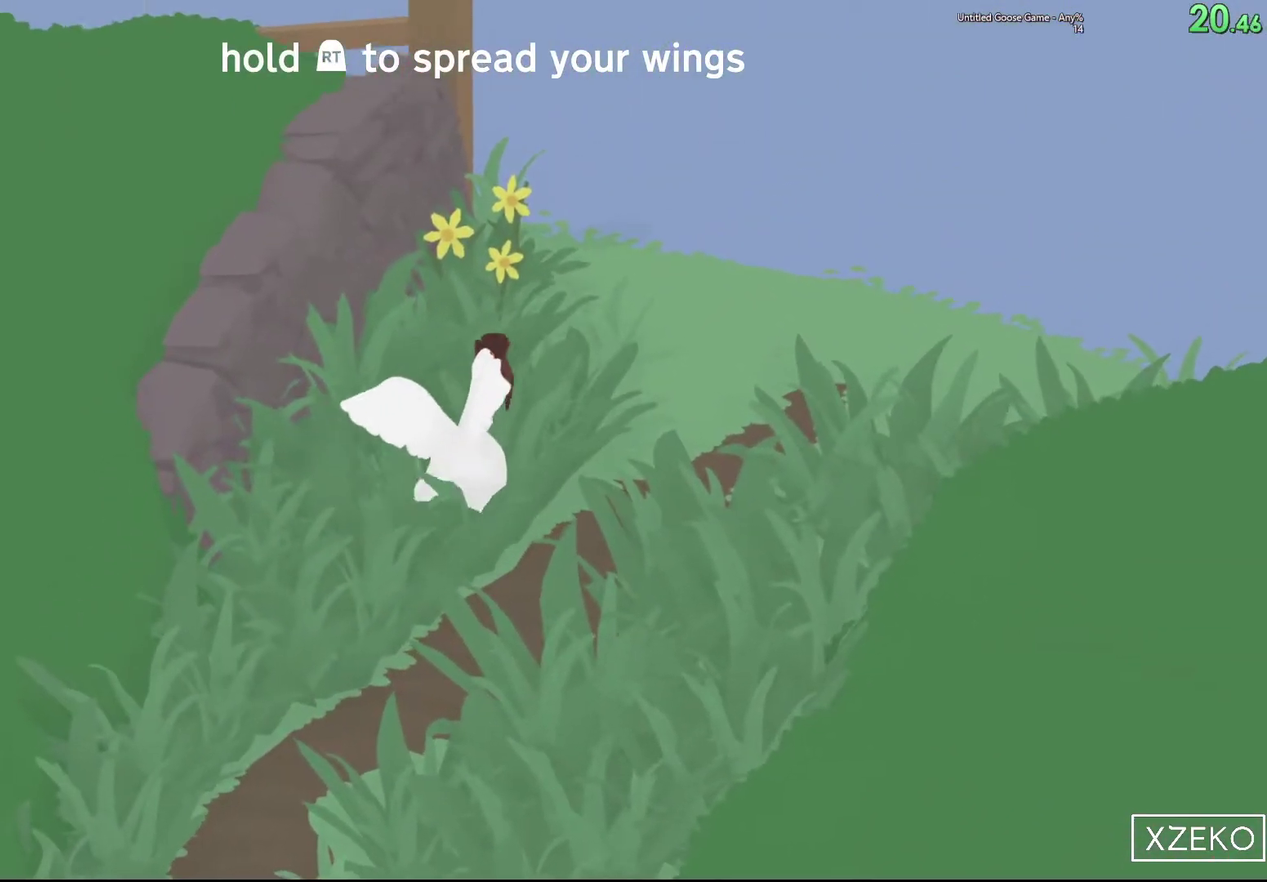
{"buttons": ["A"], "left_stick": "up-right", "events": []}
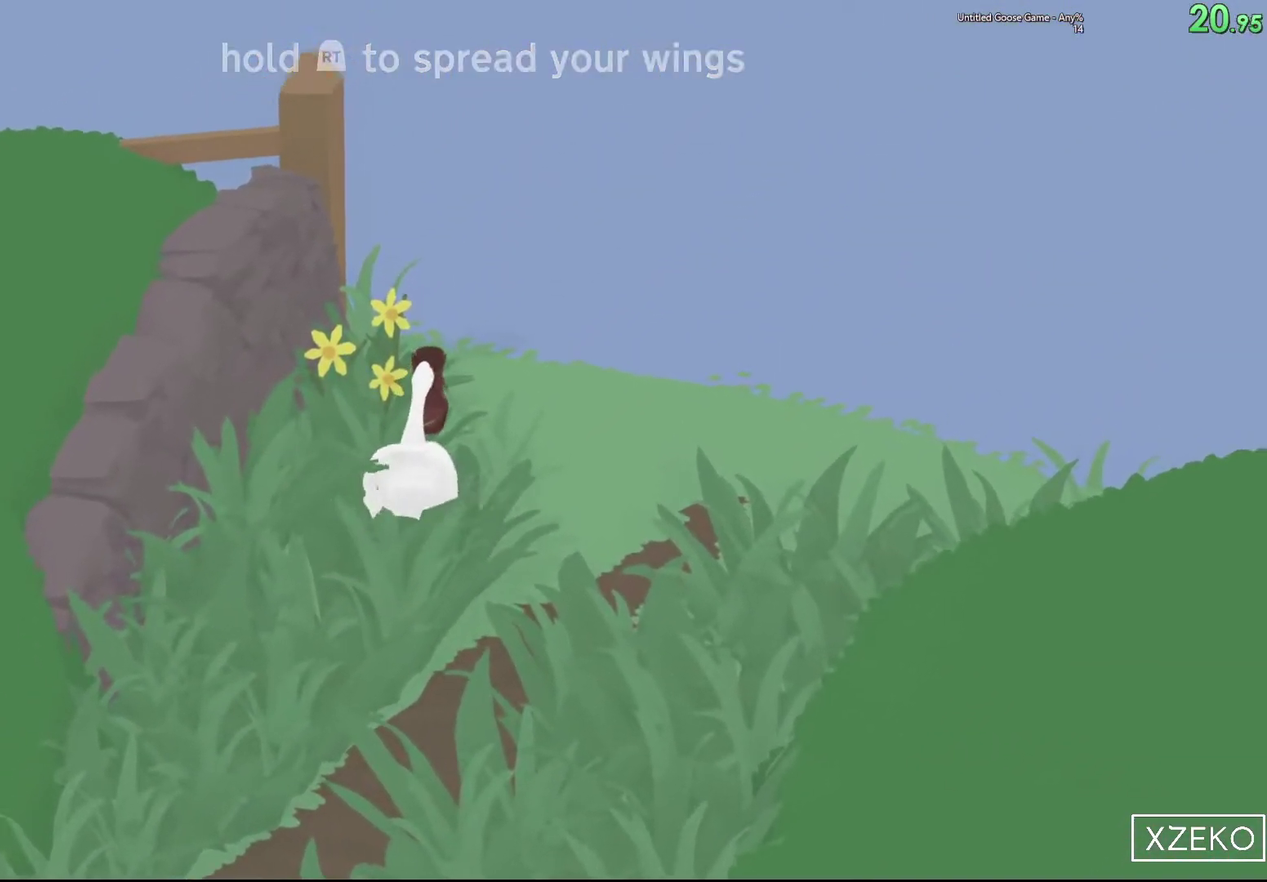
{"buttons": ["A"], "left_stick": "up-right", "events": []}
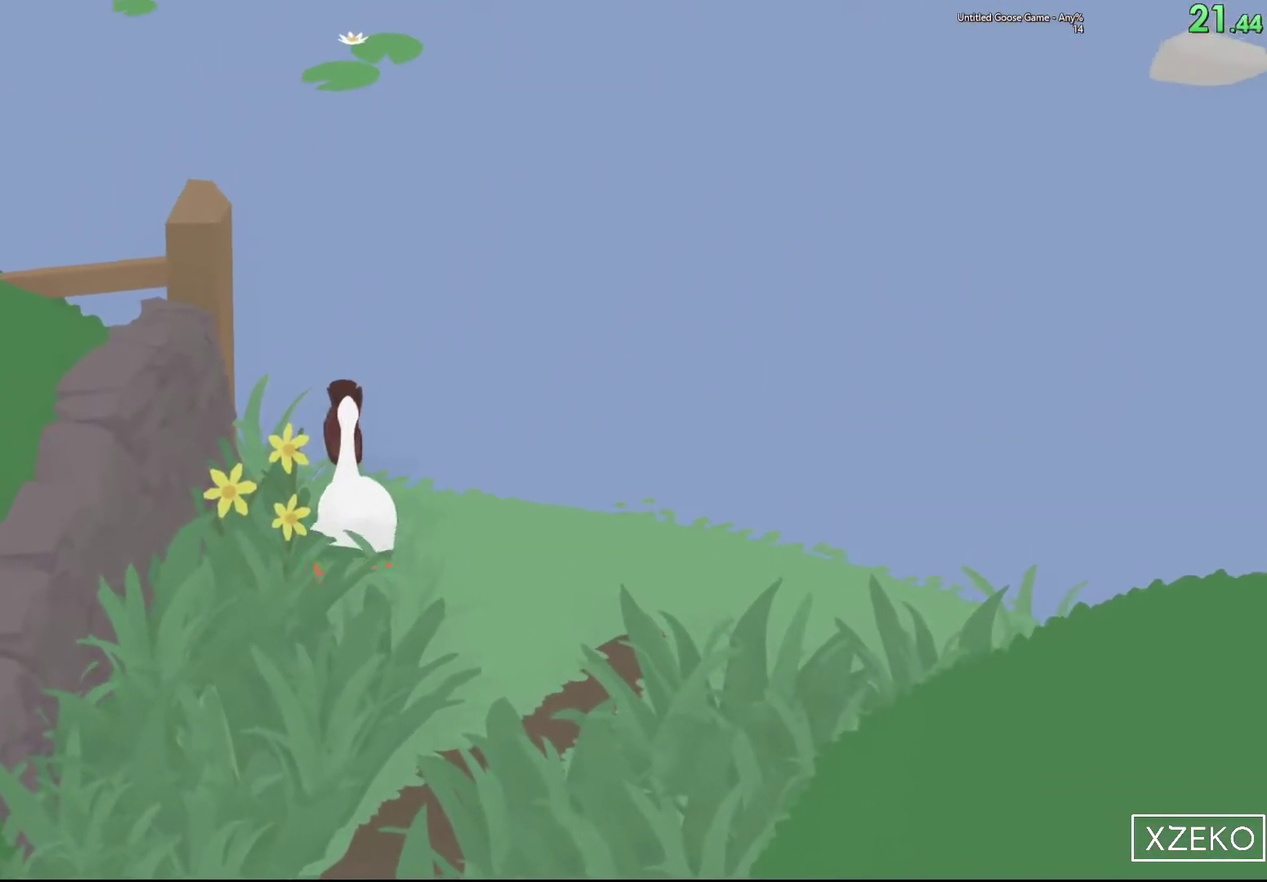
{"buttons": ["A"], "left_stick": "up", "events": [[200, "left_stick", "up"]]}
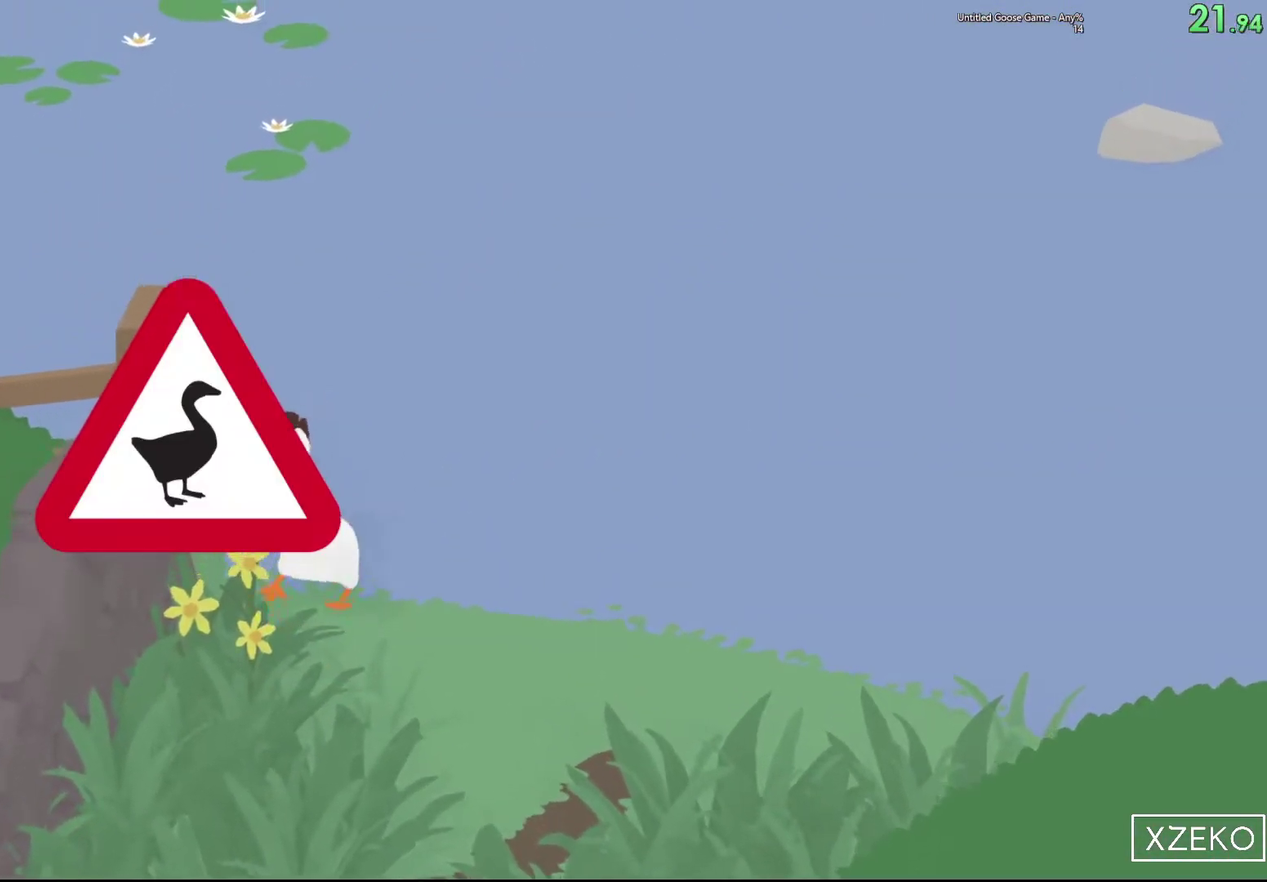
{"buttons": ["A"], "left_stick": "up-left", "events": [[100, "left_stick", "up-left"]]}
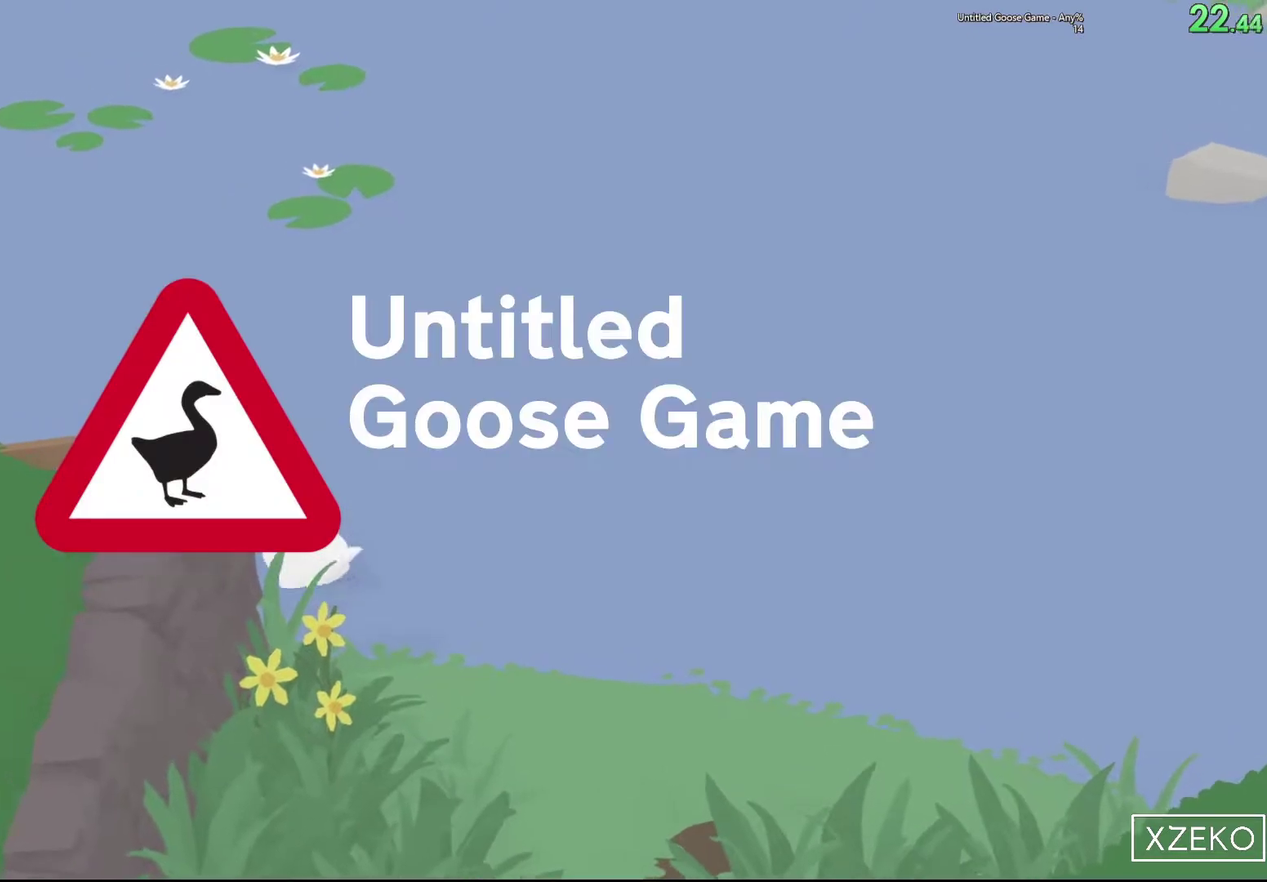
{"buttons": ["A"], "left_stick": "left", "events": [[100, "left_stick", "left"]]}
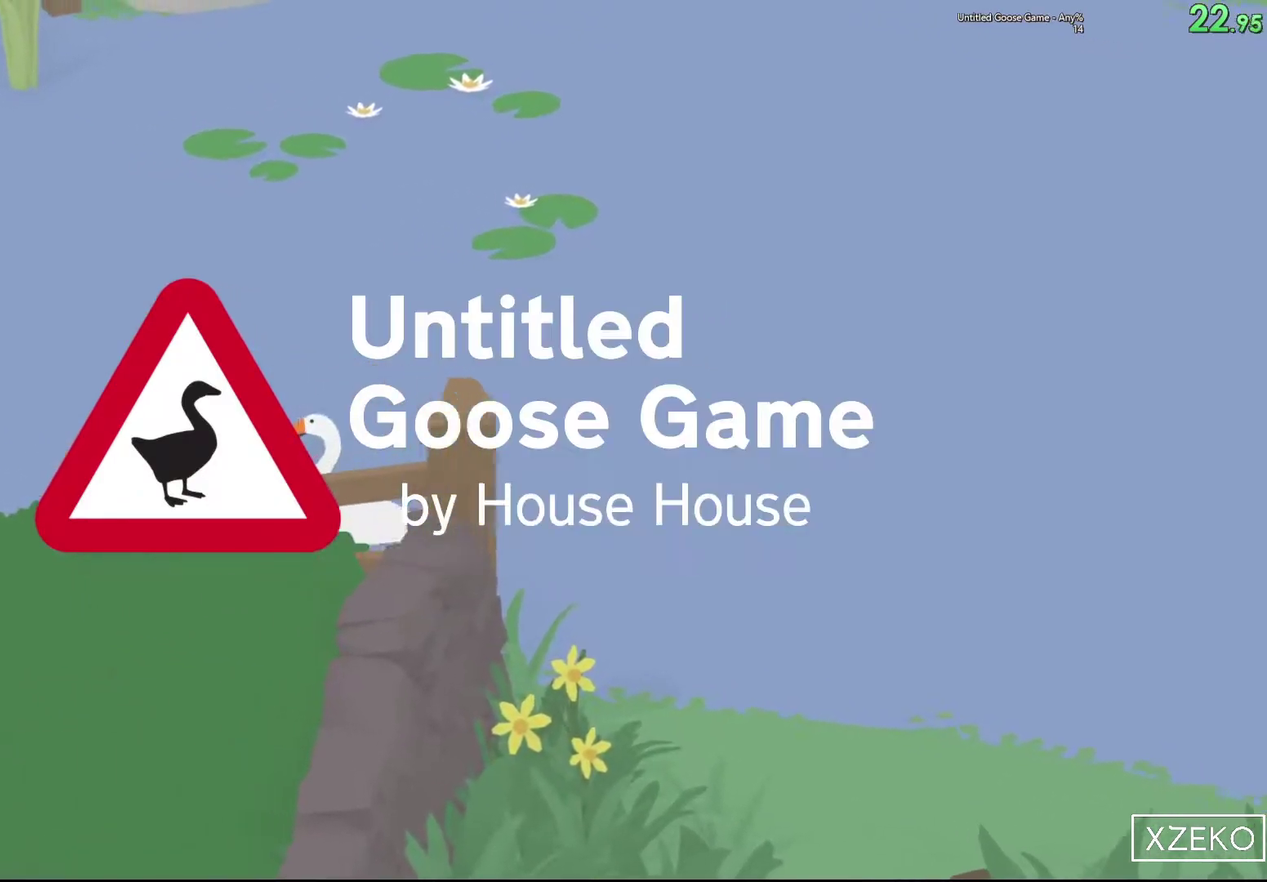
{"buttons": ["A"], "left_stick": "left", "events": []}
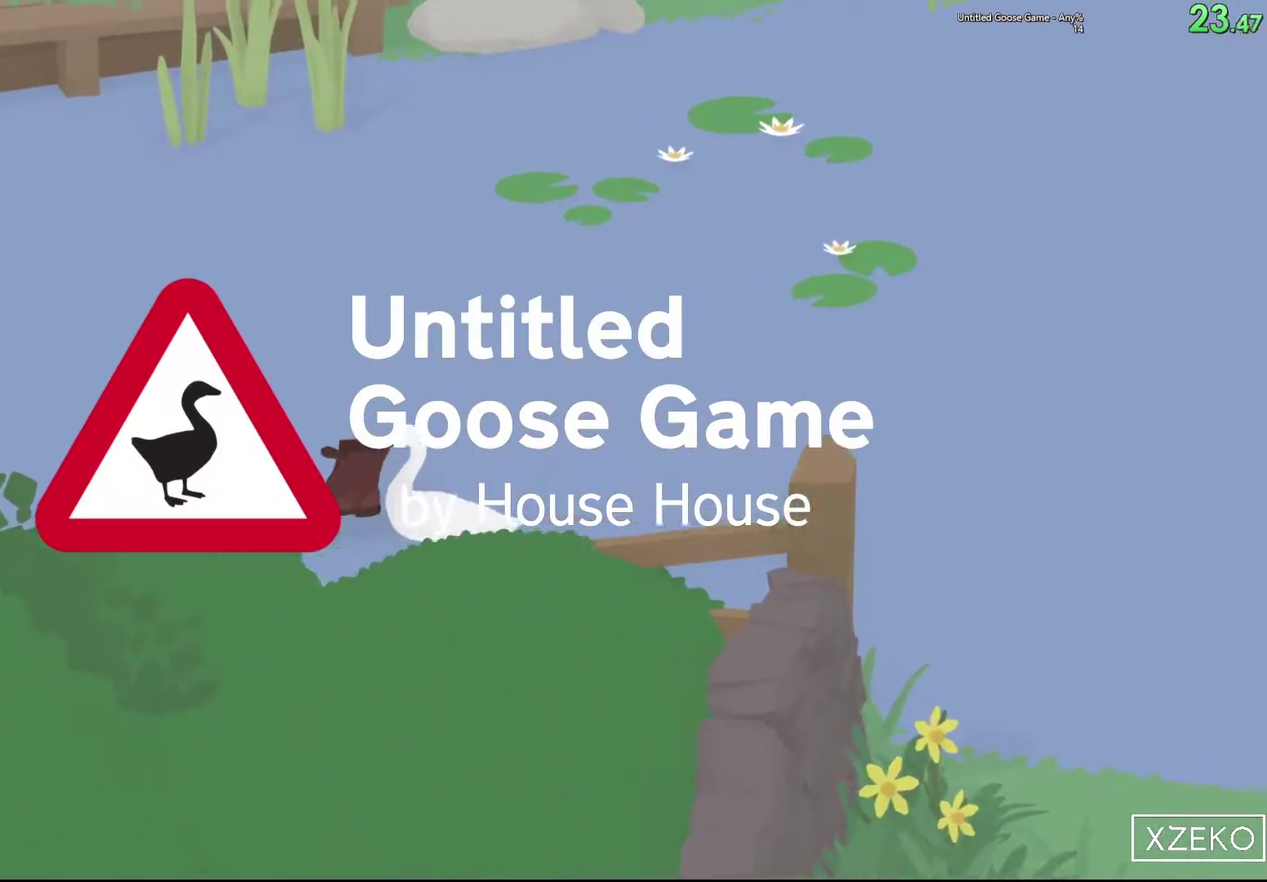
{"buttons": ["A"], "left_stick": "left", "events": []}
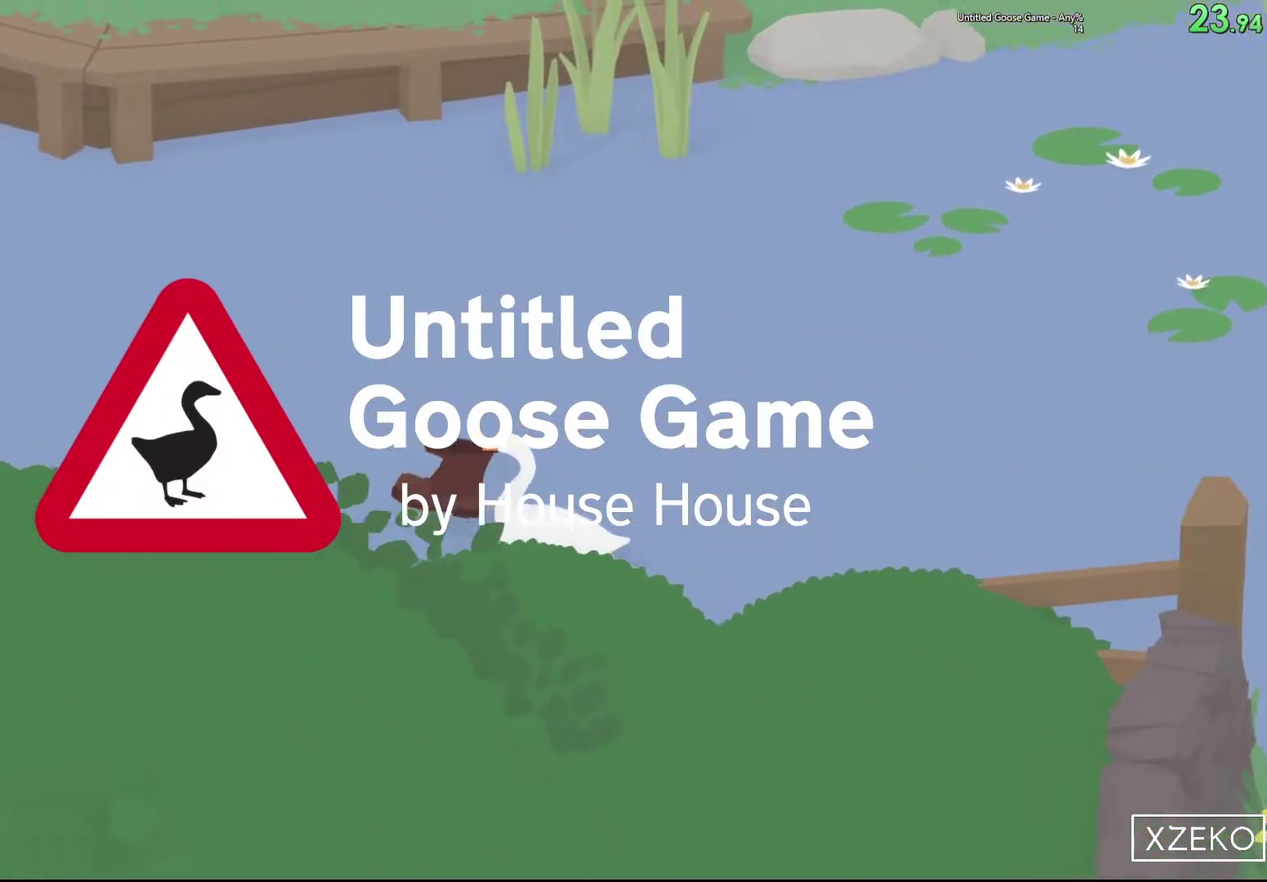
{"buttons": ["A"], "left_stick": "up-left", "events": [[83, "left_stick", "up-left"], [133, "left_stick", "left"], [267, "left_stick", "up-left"]]}
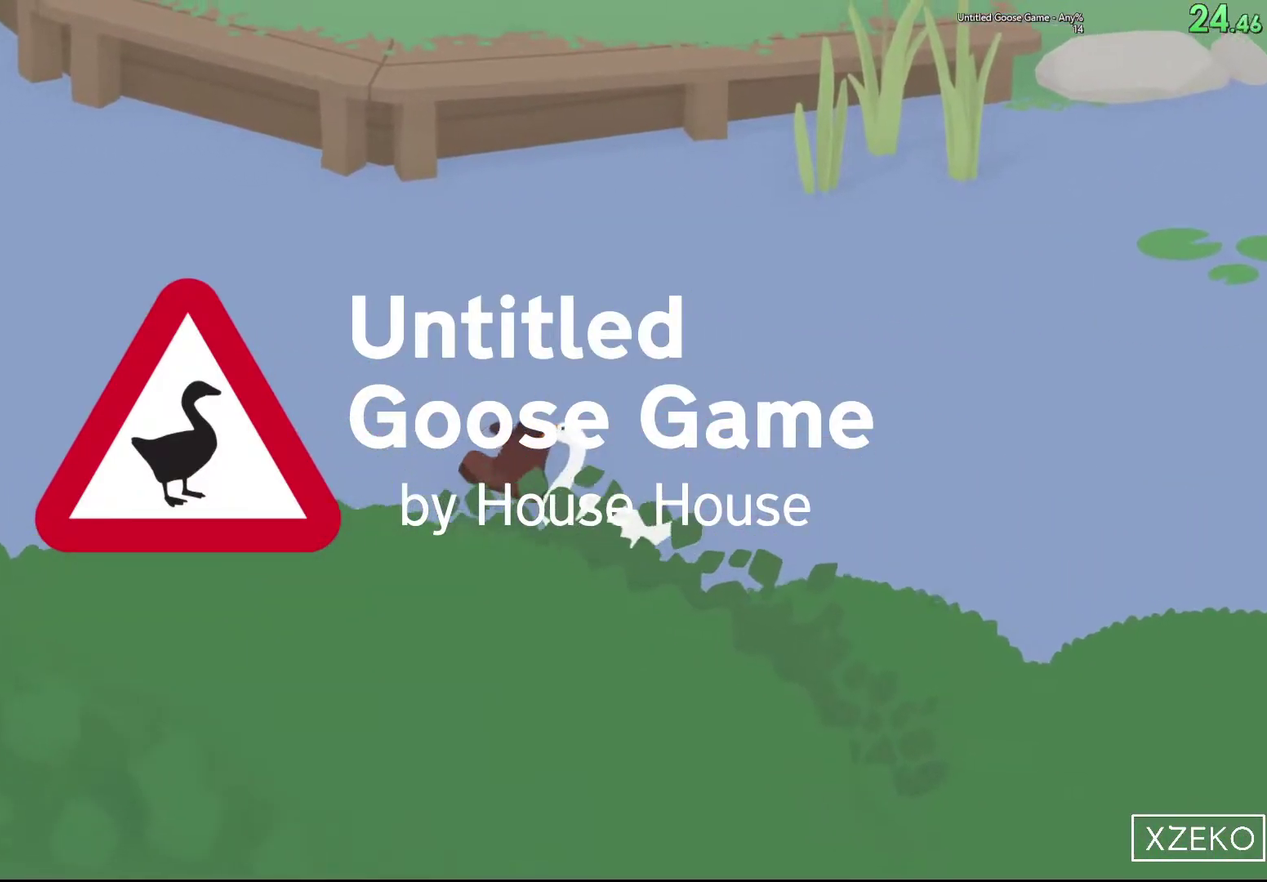
{"buttons": ["A"], "left_stick": "up-left", "events": []}
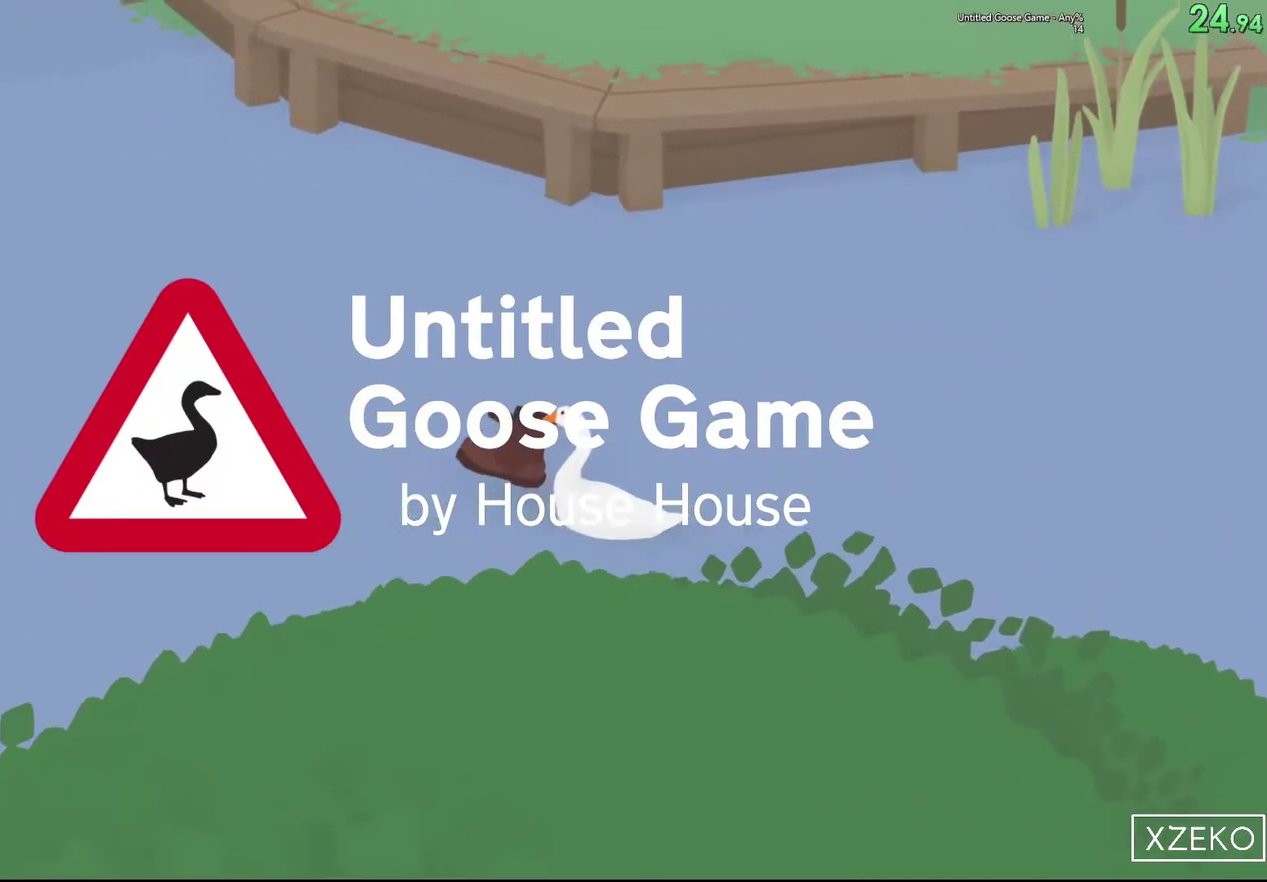
{"buttons": ["A"], "left_stick": "up-left", "events": []}
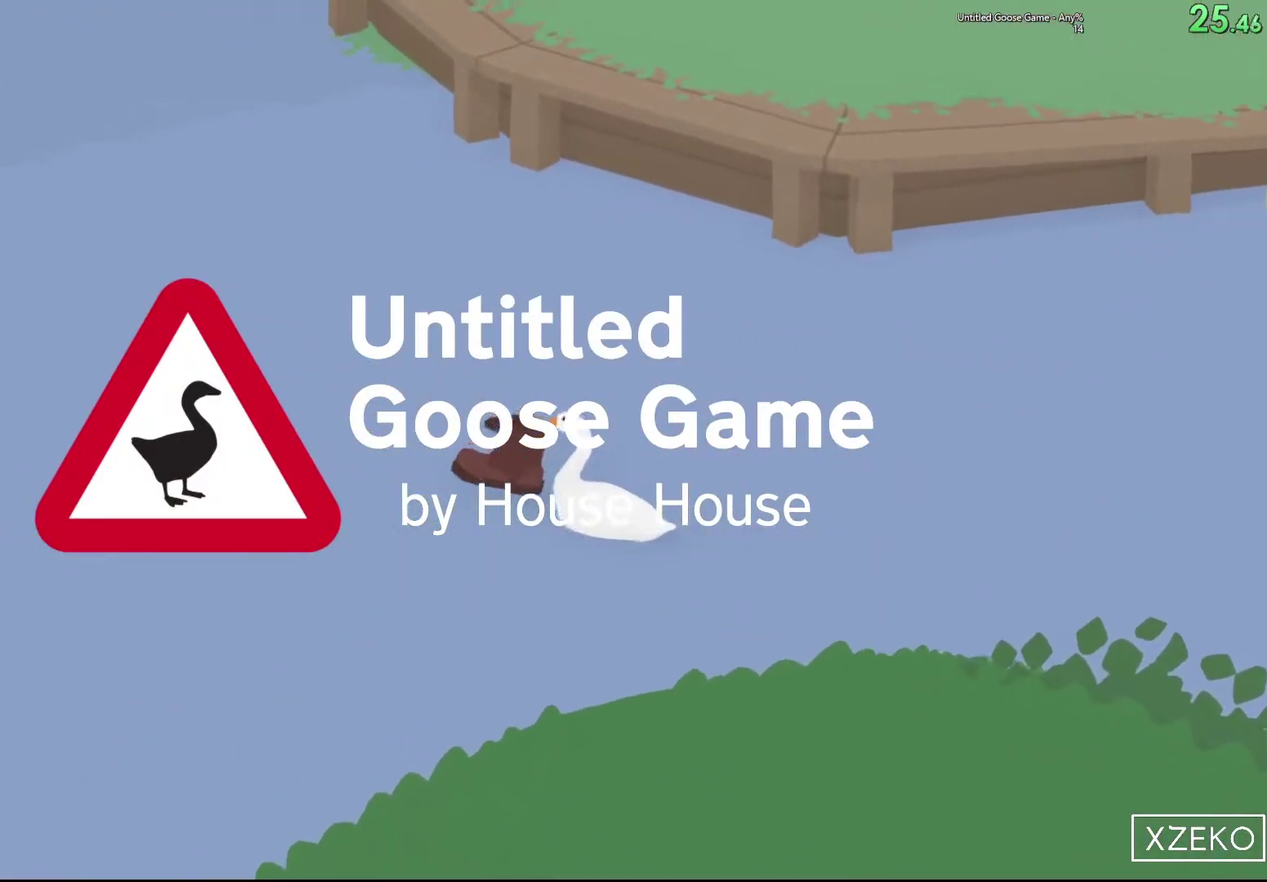
{"buttons": ["A"], "left_stick": "up-left", "events": []}
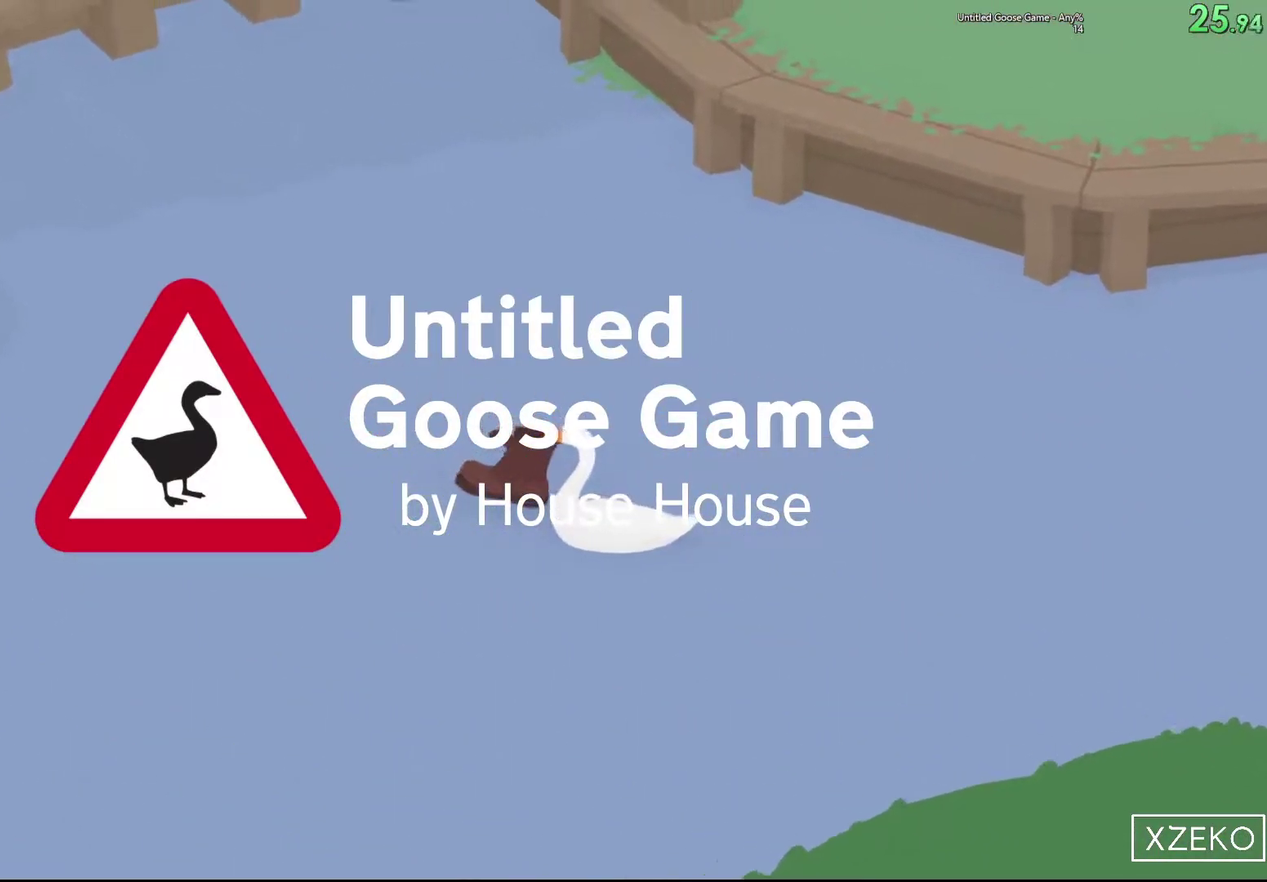
{"buttons": ["A"], "left_stick": "left", "events": [[367, "left_stick", "left"]]}
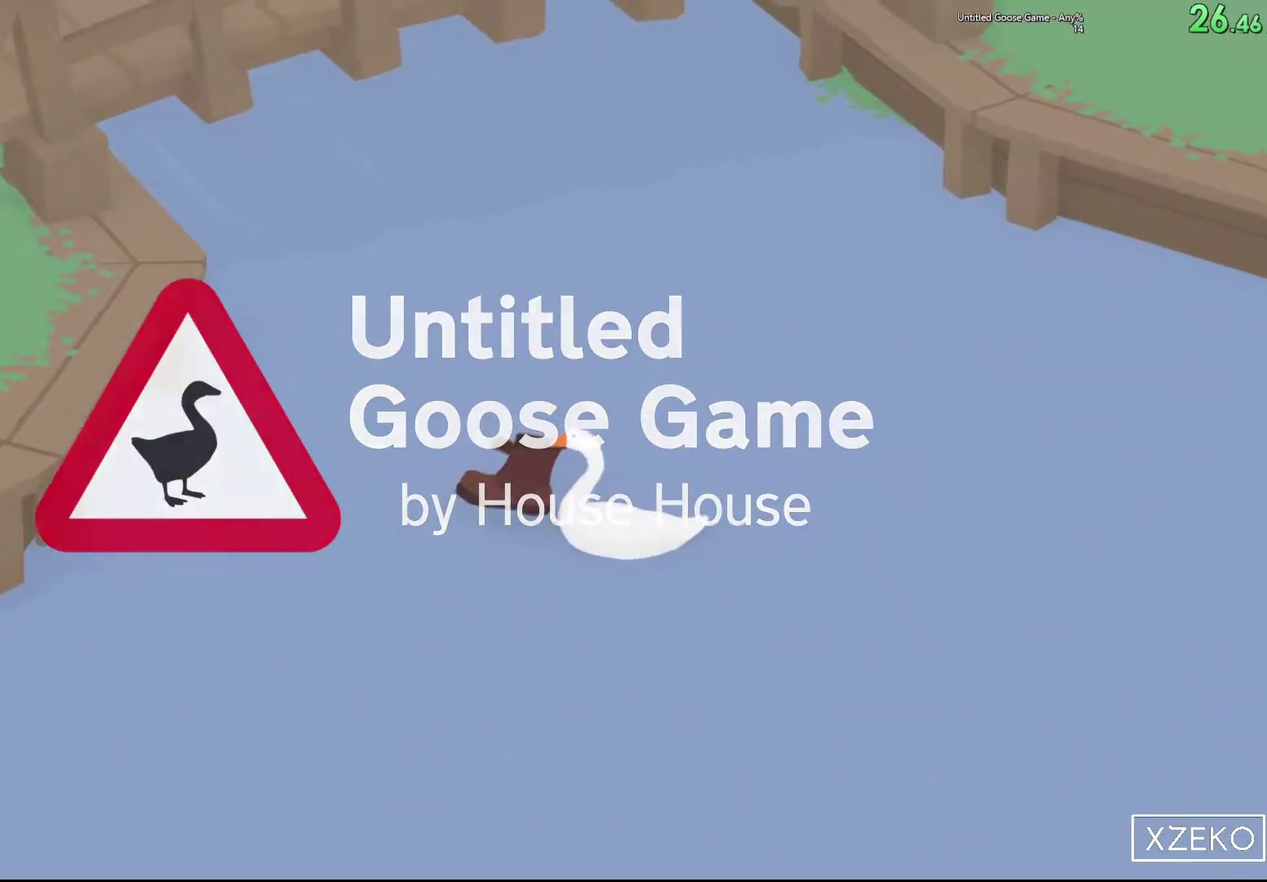
{"buttons": ["A", "B", "L2"], "left_stick": "left", "events": [[450, "L2", "down"], [483, "B", "down"]]}
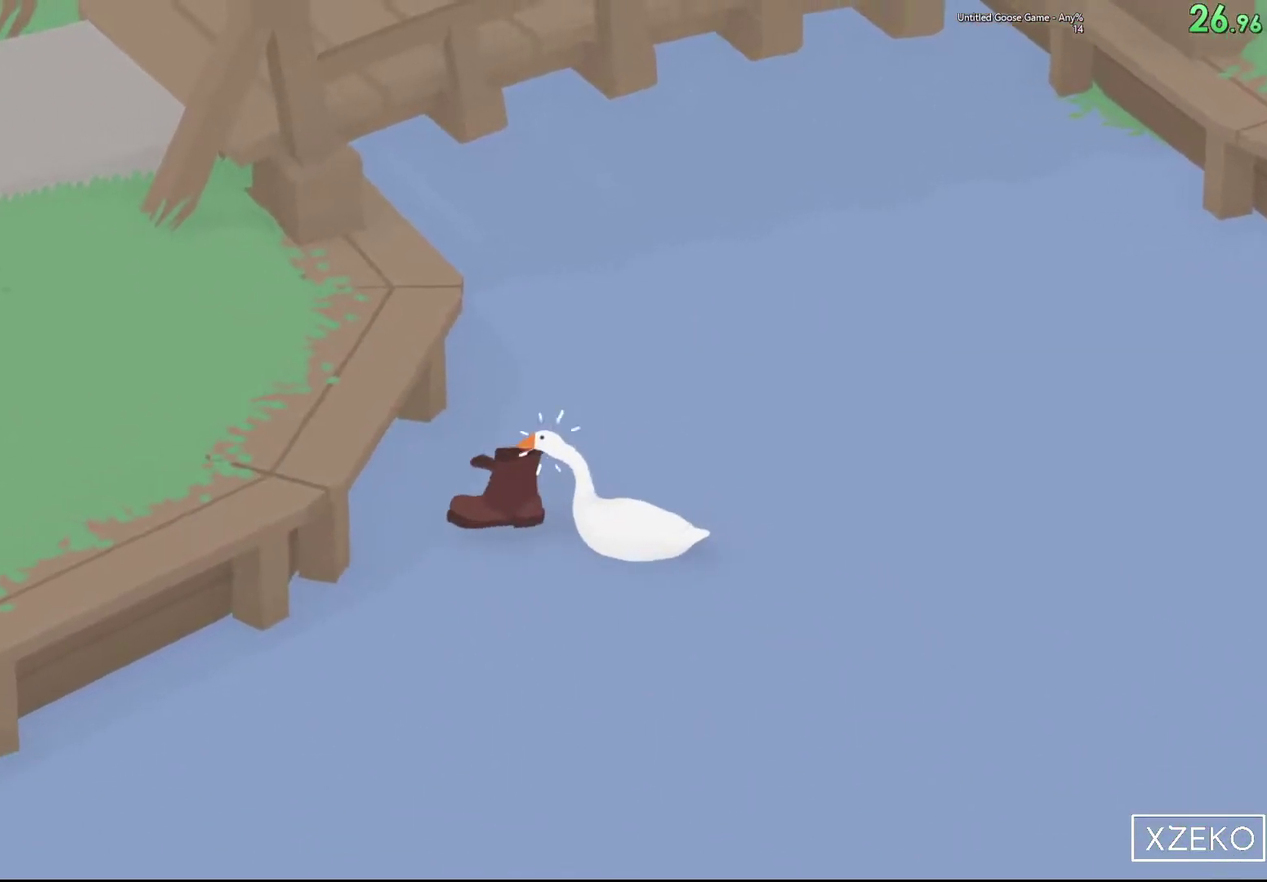
{"buttons": ["A"], "left_stick": "up-left", "events": [[50, "B", "up"], [183, "B", "down"], [300, "B", "up"], [450, "L2", "up"], [450, "left_stick", "up-left"]]}
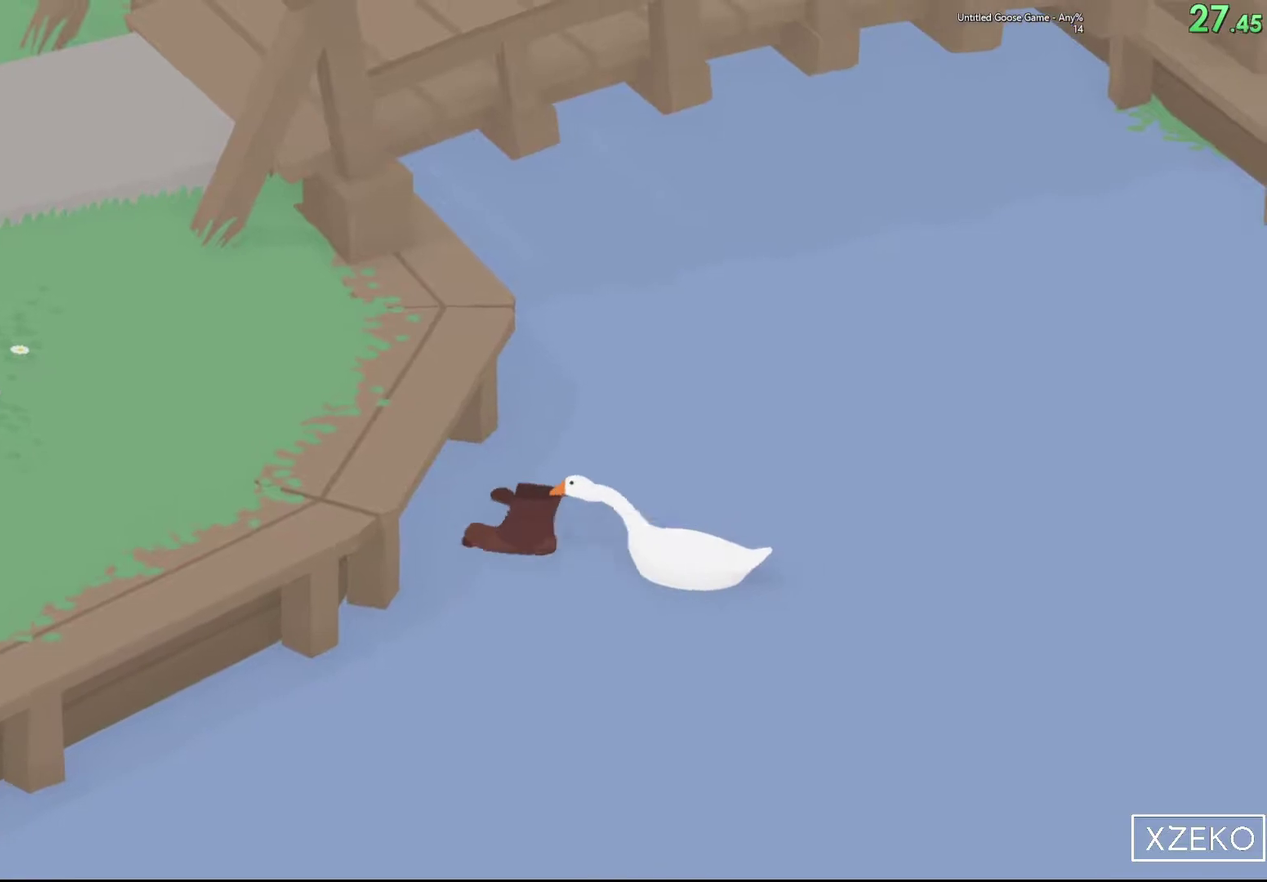
{"buttons": ["A", "L2"], "left_stick": "up-left", "events": [[150, "L2", "down"], [167, "B", "down"], [267, "B", "up"], [367, "B", "down"], [500, "B", "up"]]}
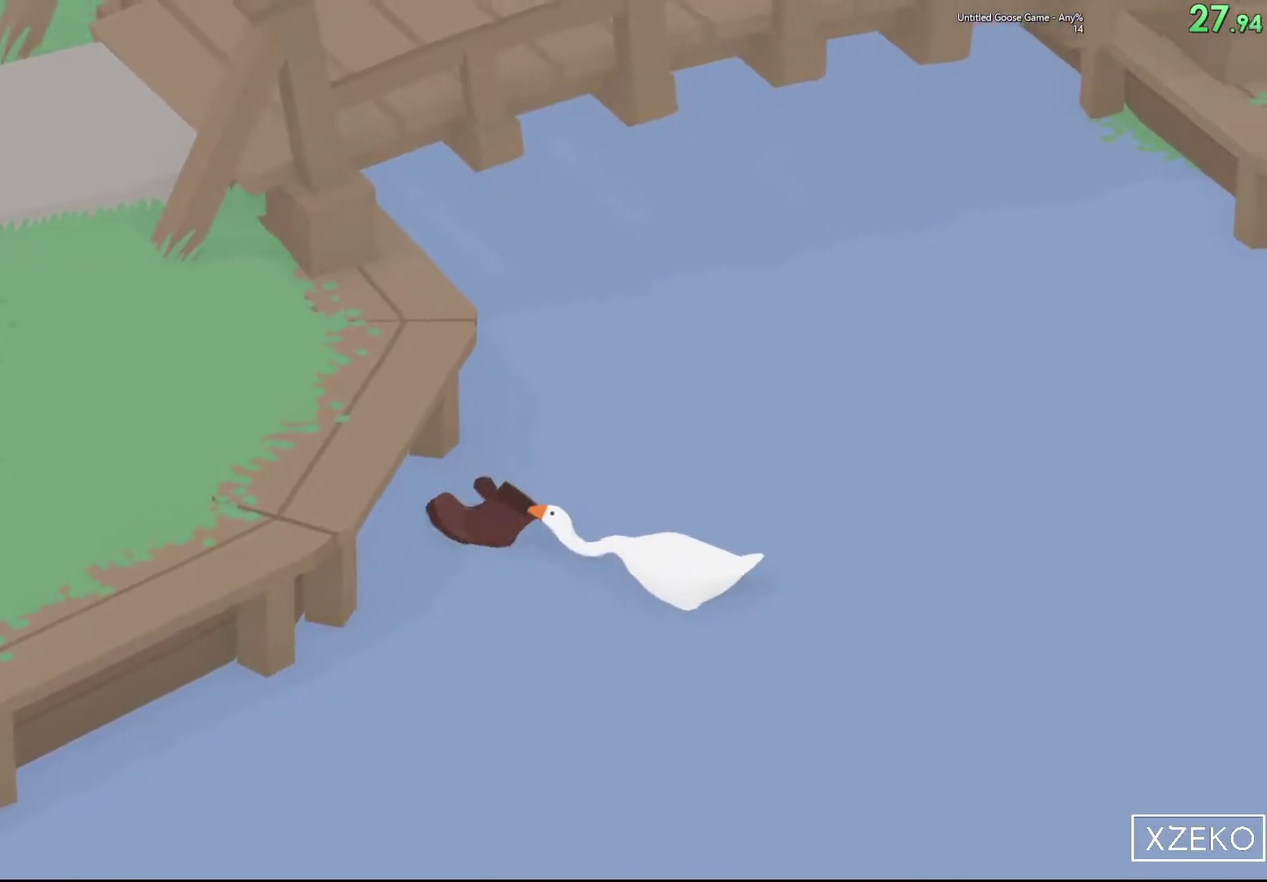
{"buttons": ["A", "L2"], "left_stick": "up-left", "events": [[133, "L2", "up"], [283, "L2", "down"], [317, "B", "down"], [433, "B", "up"]]}
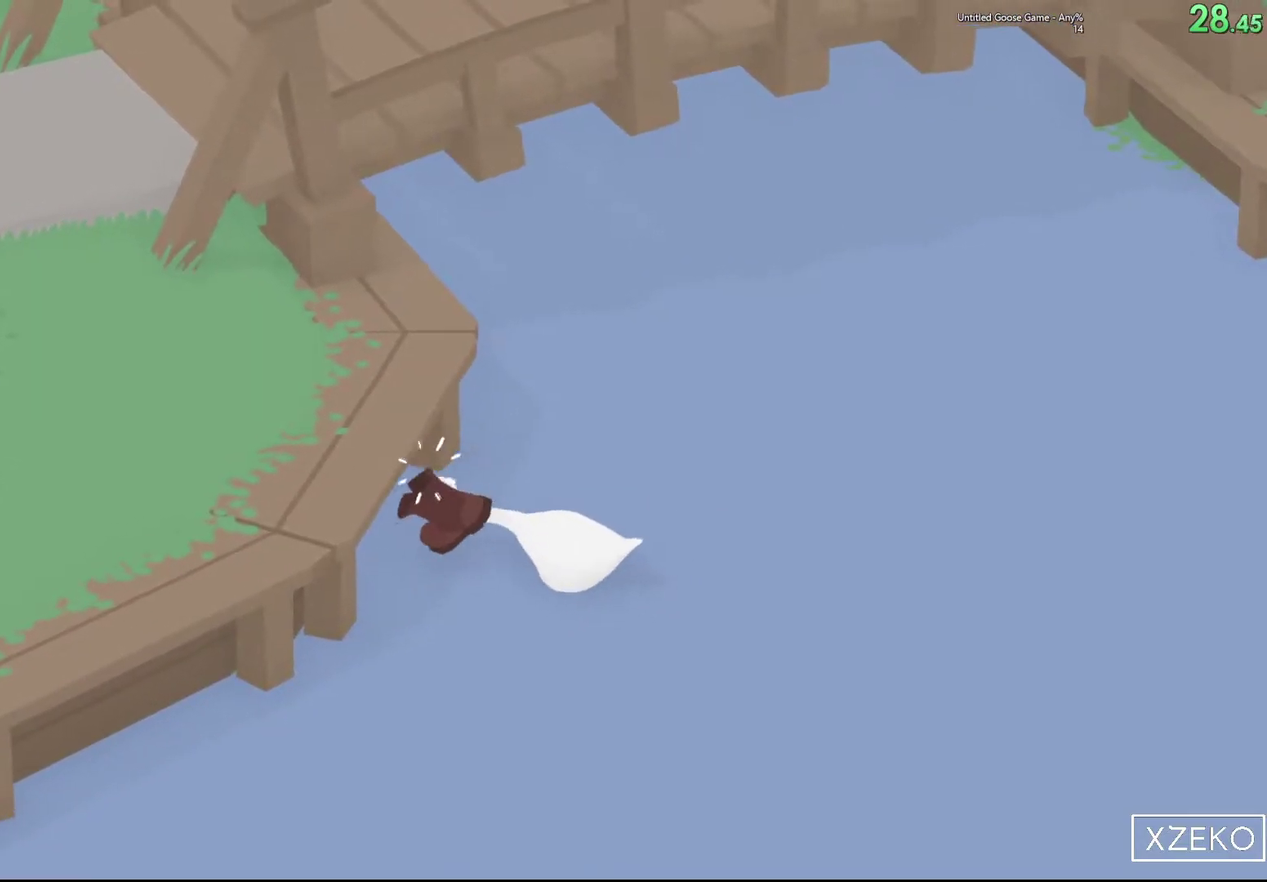
{"buttons": ["A", "L2"], "left_stick": "left", "events": [[50, "B", "down"], [183, "B", "up"], [267, "left_stick", "left"], [300, "L2", "up"], [483, "L2", "down"]]}
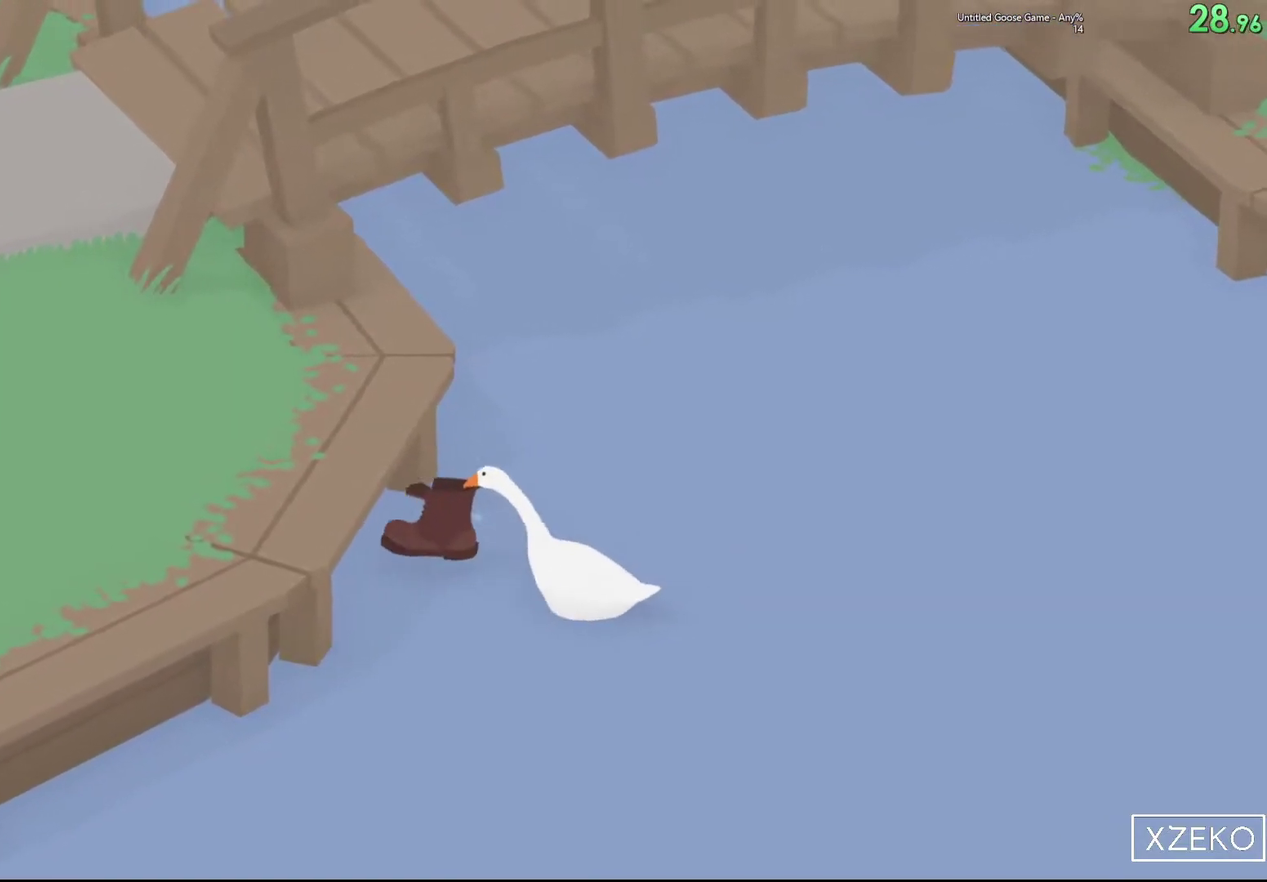
{"buttons": ["A", "L2"], "left_stick": "up-left", "events": [[33, "B", "down"], [33, "left_stick", "up-left"], [133, "B", "up"], [267, "B", "down"], [383, "B", "up"]]}
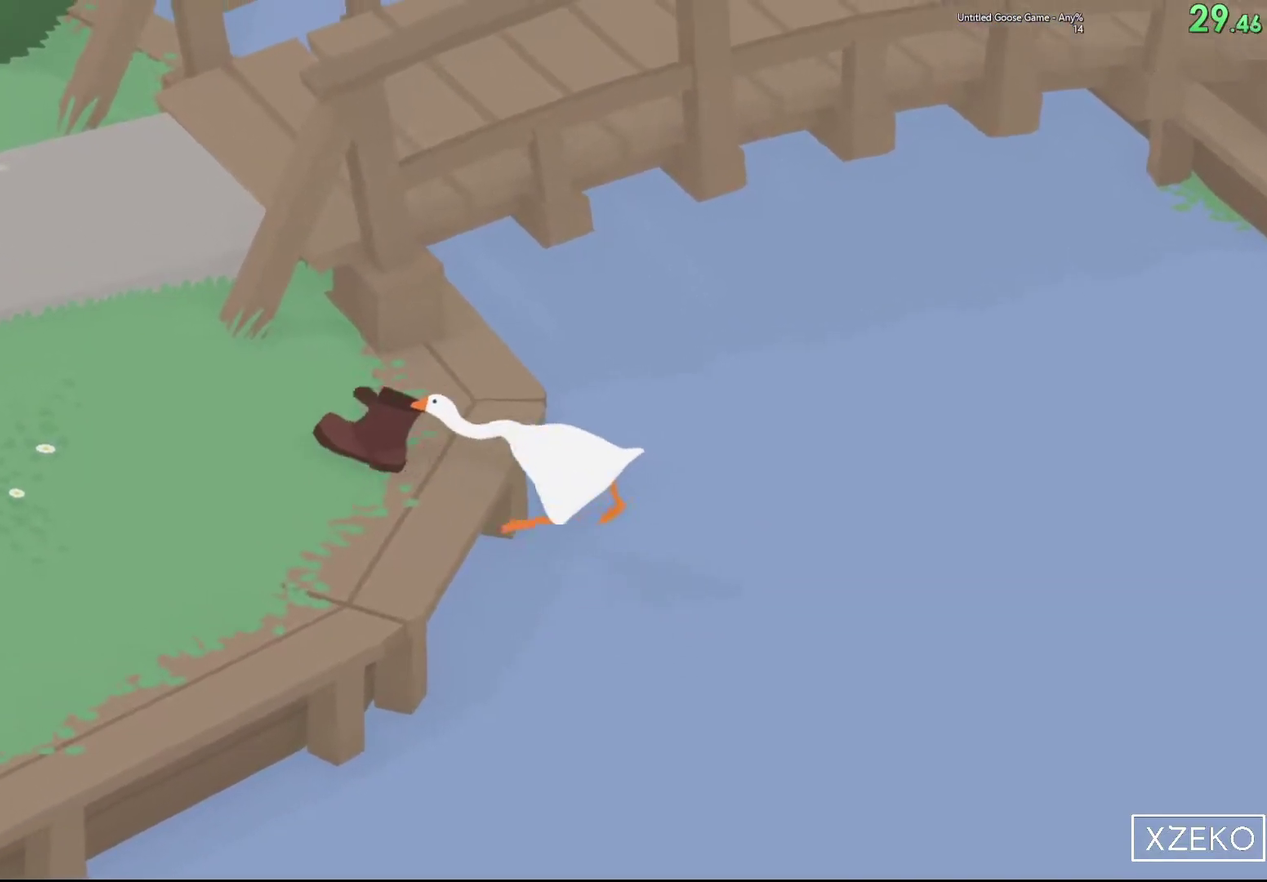
{"buttons": ["A", "L2"], "left_stick": "up-left", "events": [[17, "L2", "up"], [200, "left_stick", "left"], [283, "L2", "down"], [417, "left_stick", "up-left"]]}
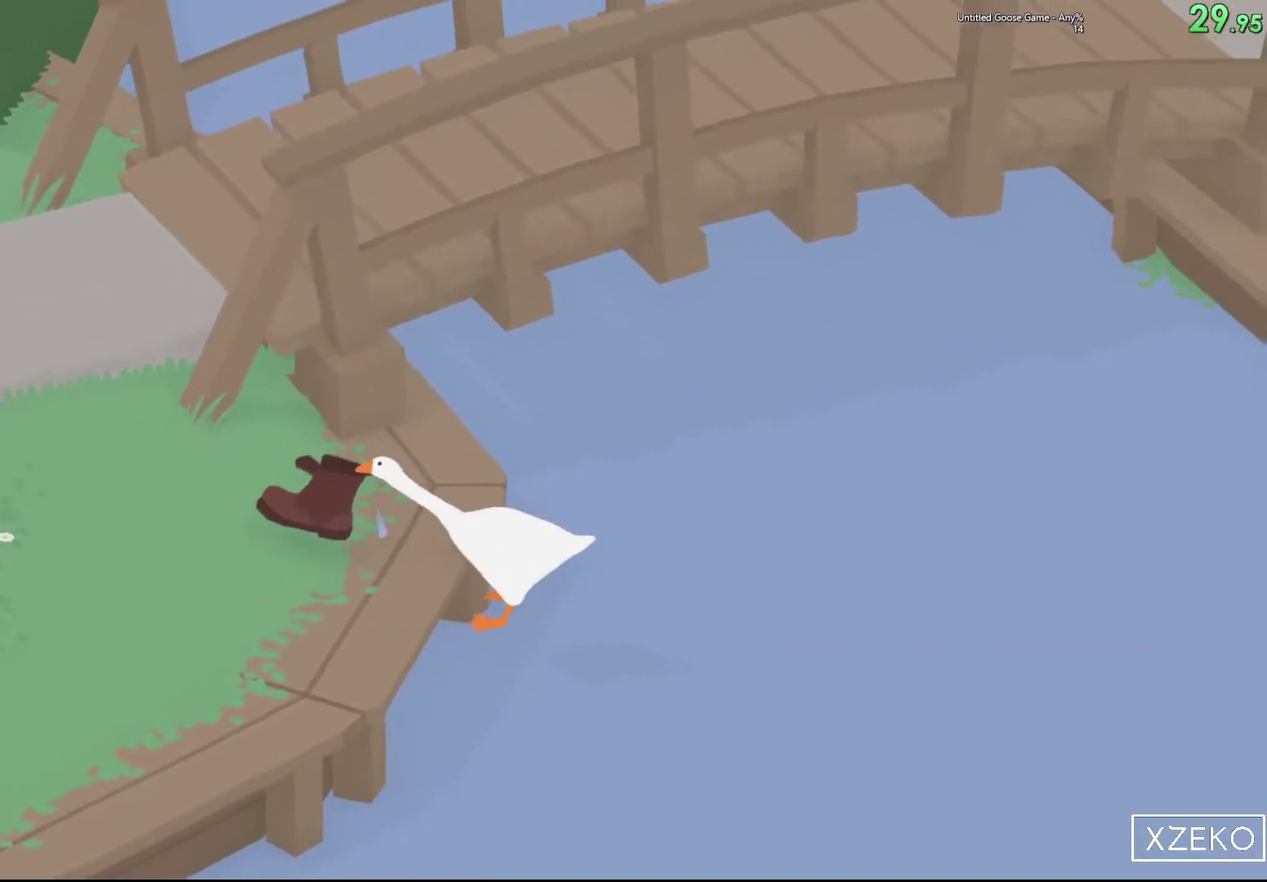
{"buttons": ["A", "L2"], "left_stick": "left", "events": [[133, "B", "down"], [167, "left_stick", "left"], [250, "B", "up"], [367, "B", "down"], [433, "B", "up"]]}
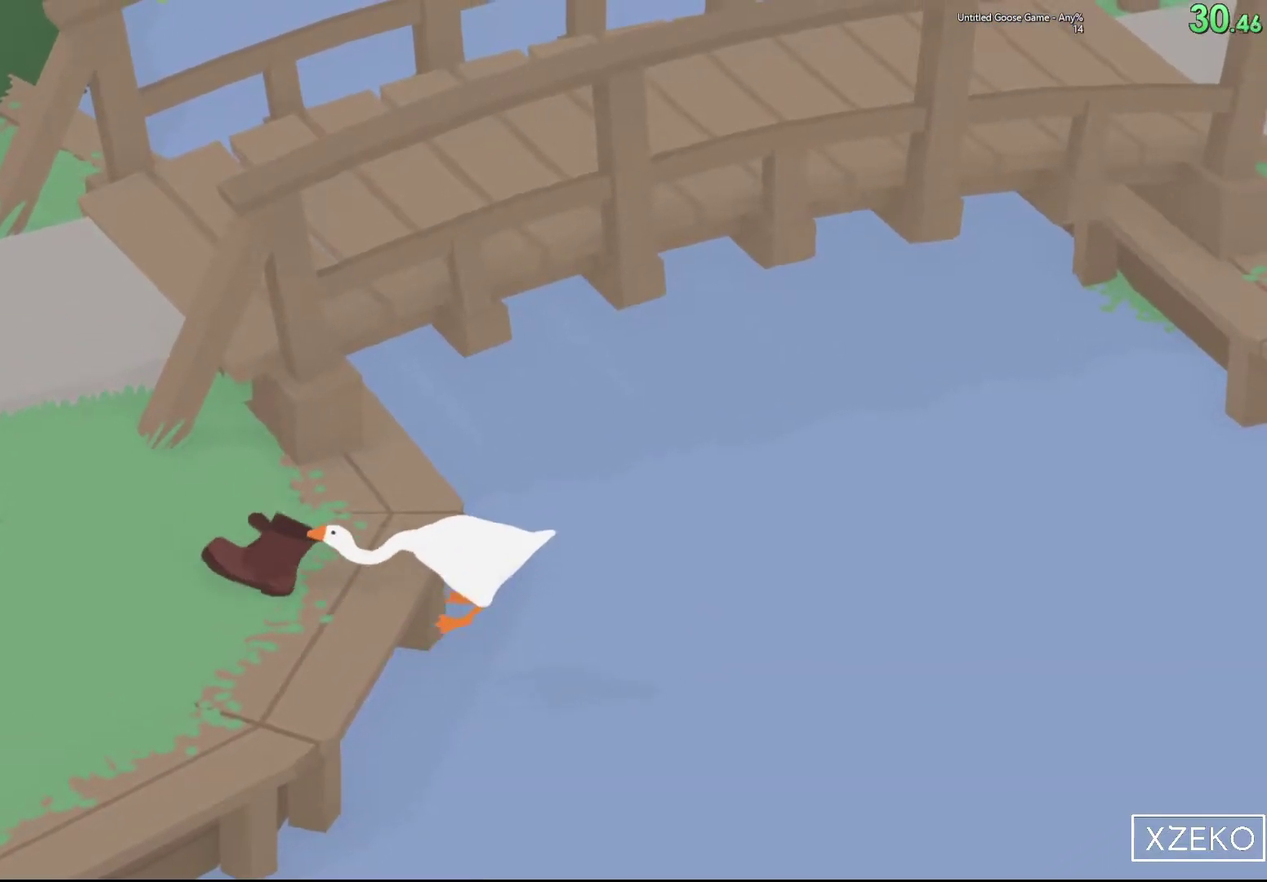
{"buttons": ["A"], "left_stick": "left", "events": [[133, "L2", "up"]]}
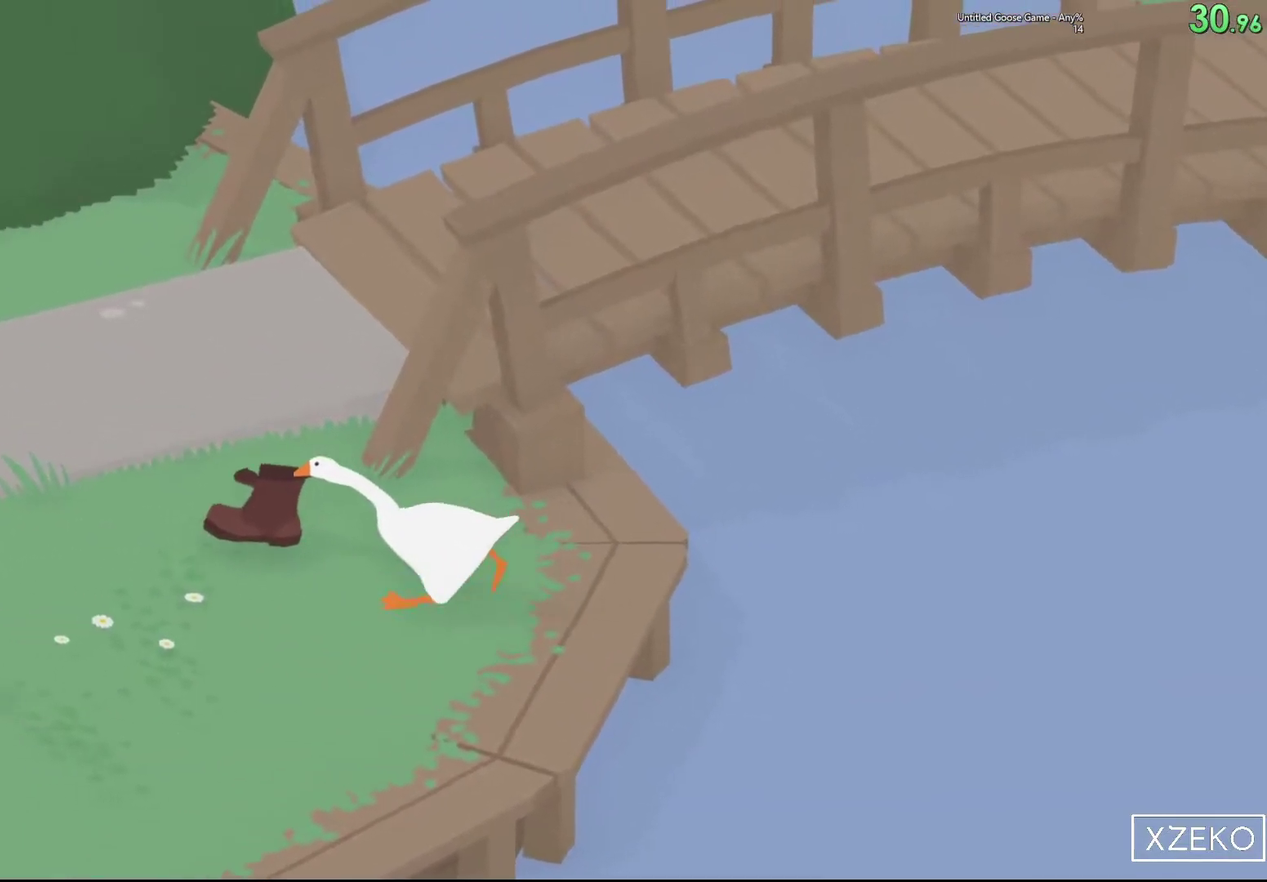
{"buttons": ["A"], "left_stick": "left", "events": []}
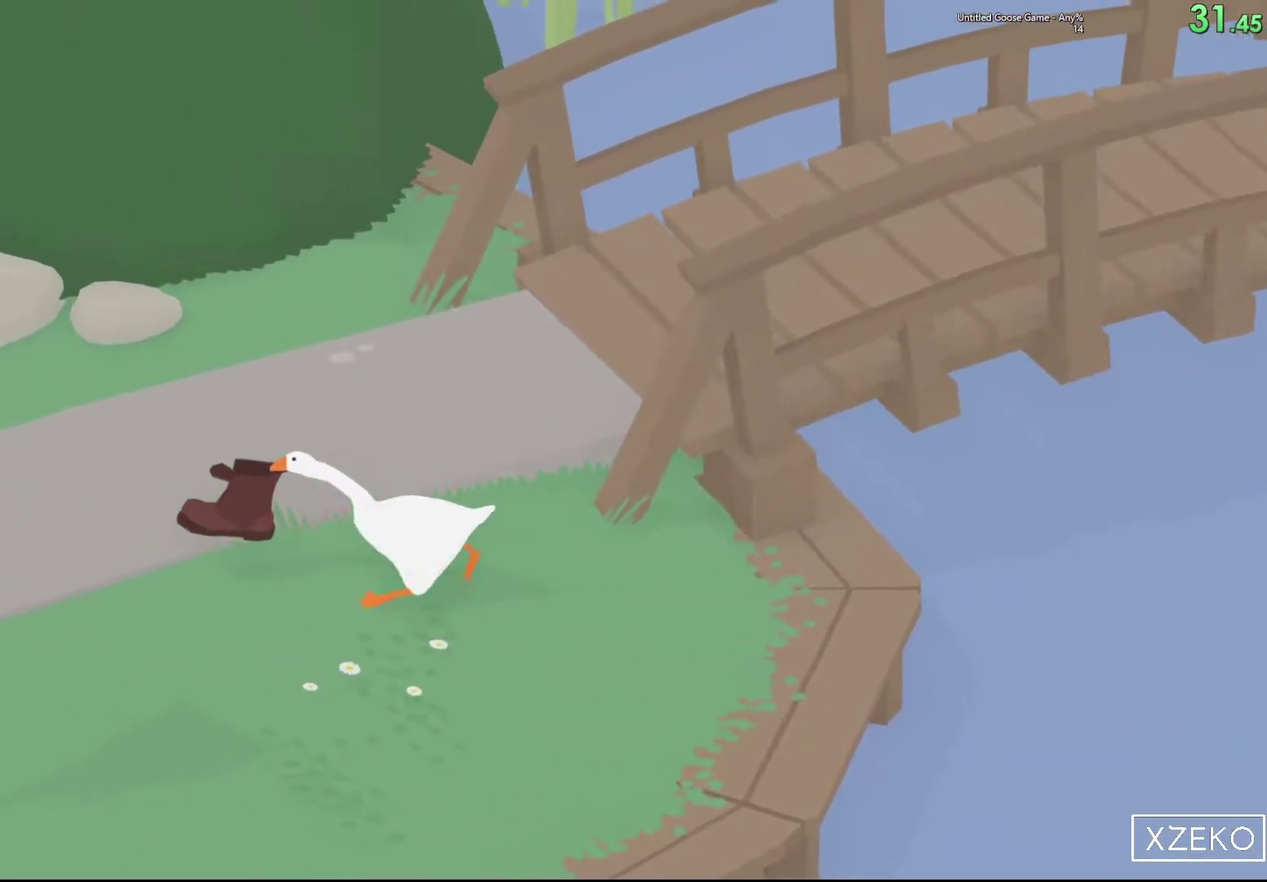
{"buttons": ["A"], "left_stick": "left", "events": []}
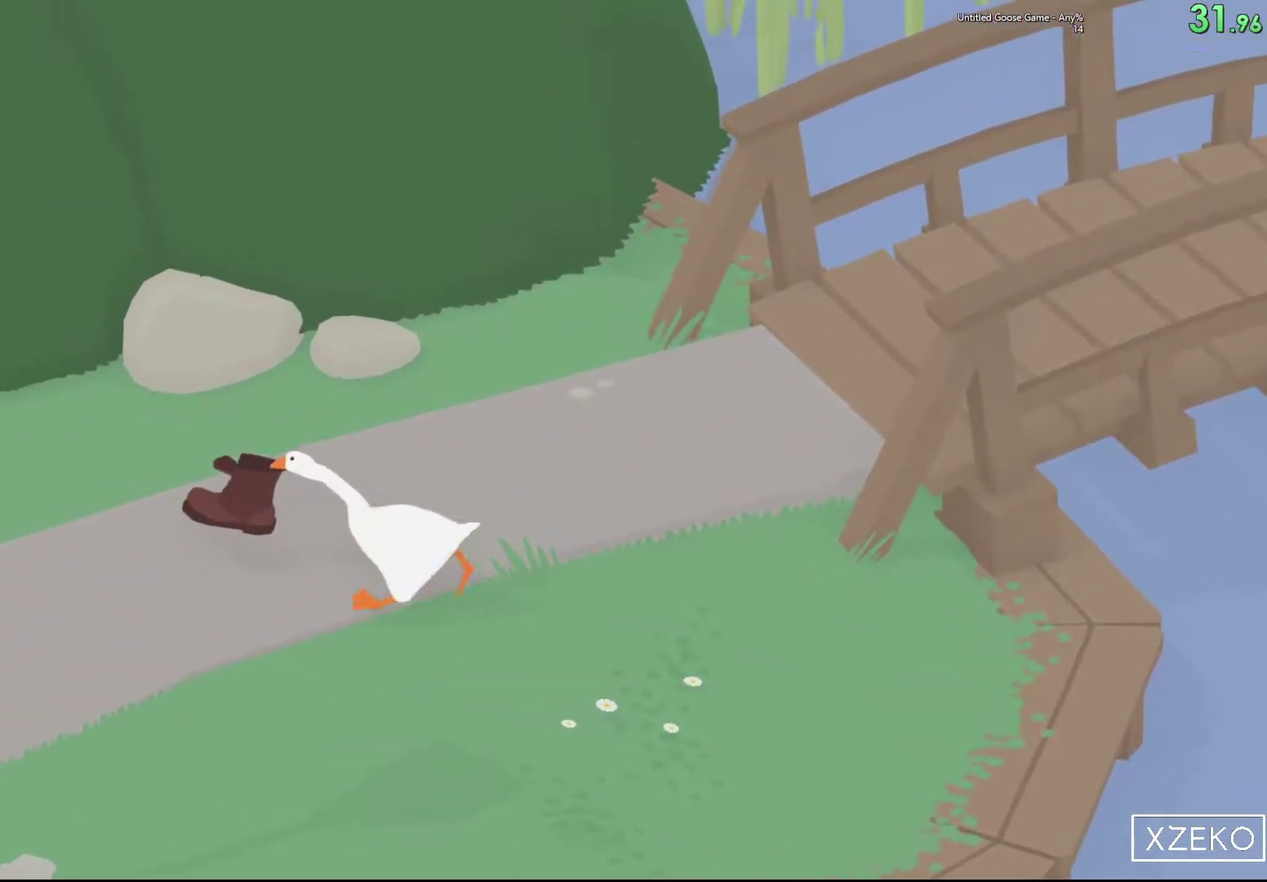
{"buttons": ["A"], "left_stick": "up-left", "events": [[33, "left_stick", "up-left"]]}